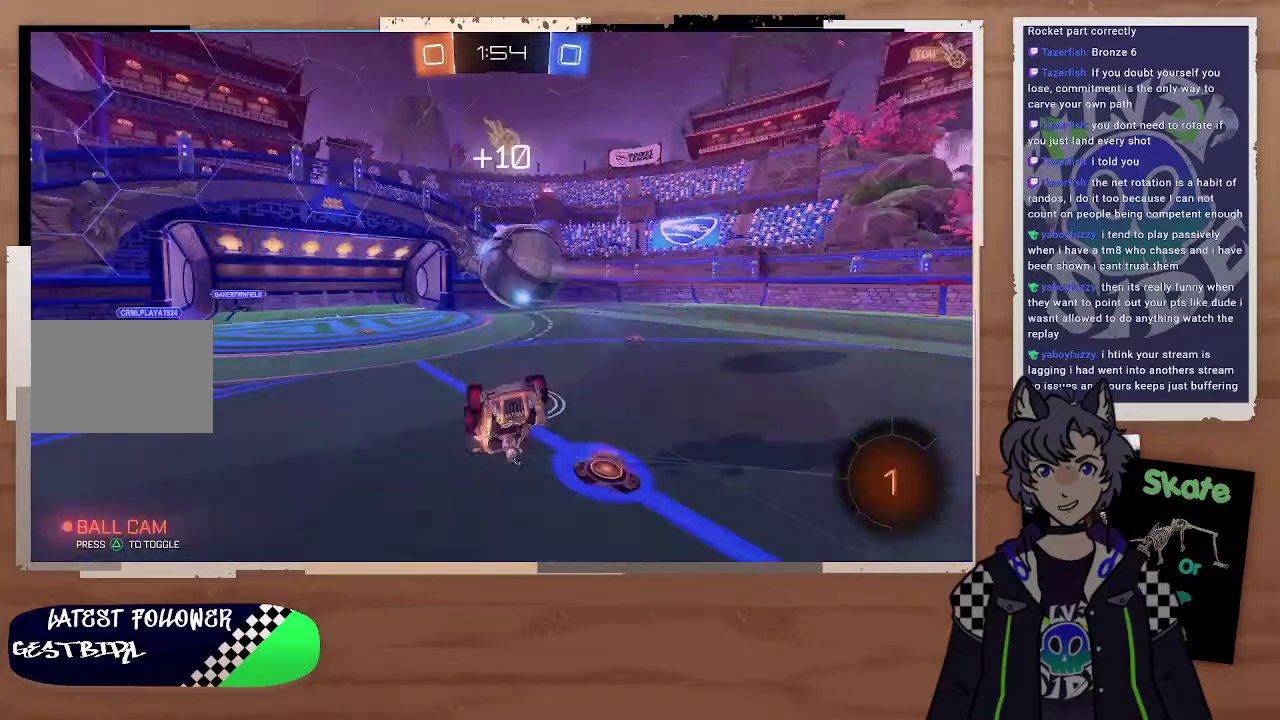
Gameplay with a controller (PlayStation layout); each line is a JSON object with the inputs held at the frame after it. "events" lists button and stick changes between this image and that frame as [ms after this image, input, new state], when the widget could be followed in between. Not read: L1.
{"buttons": ["R2"], "left_stick": "center", "right_stick": "center", "events": [[400, "left_stick", "up-left"], [500, "left_stick", "center"]]}
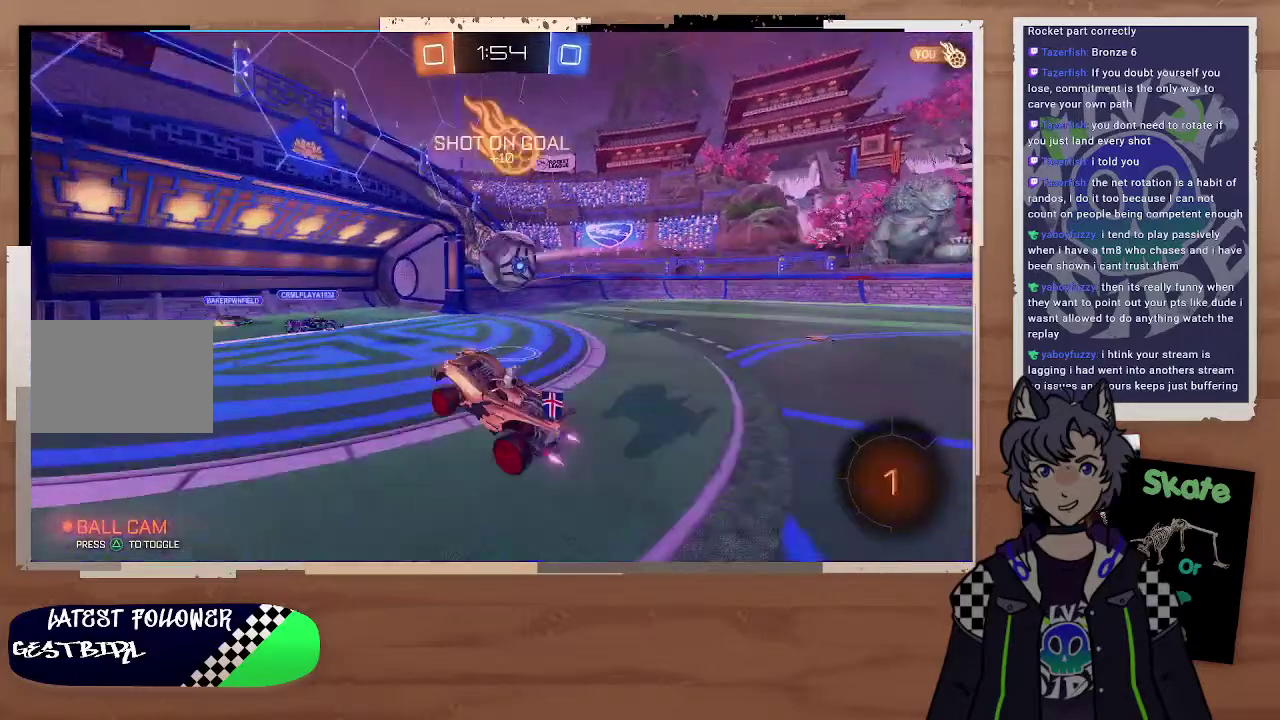
{"buttons": ["R2"], "left_stick": "left", "right_stick": "center", "events": [[200, "left_stick", "left"]]}
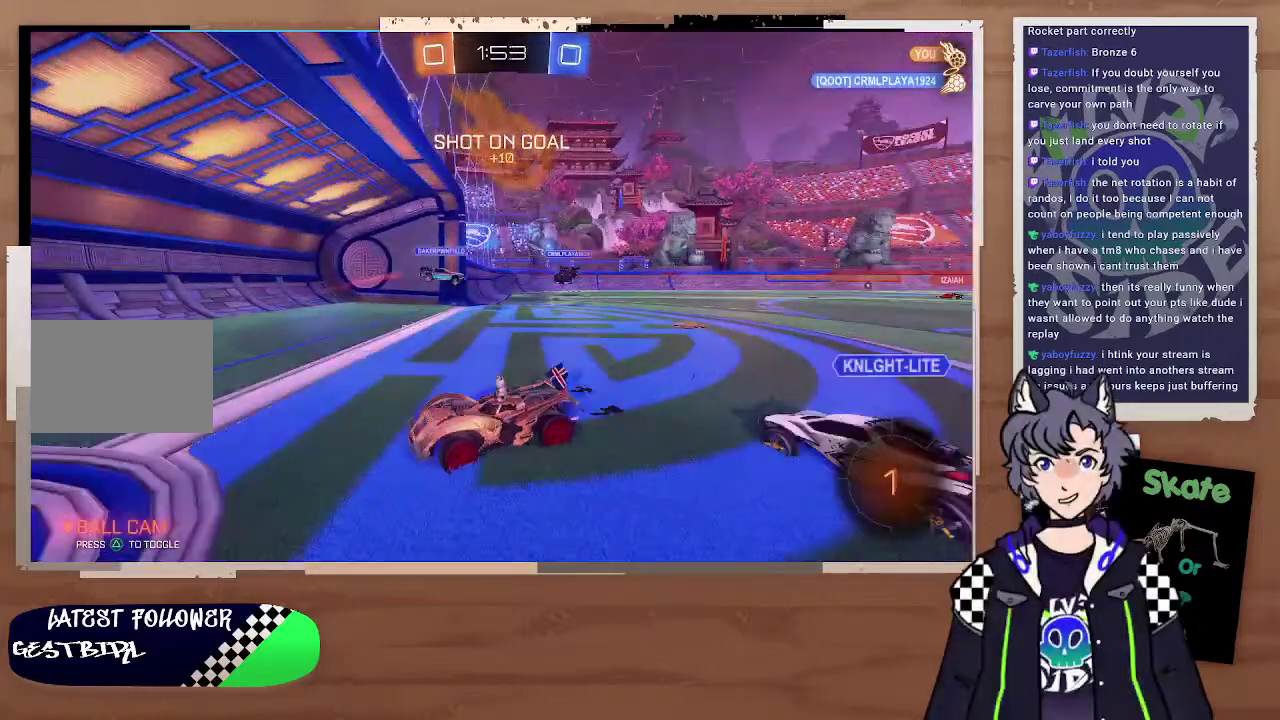
{"buttons": ["R2"], "left_stick": "left", "right_stick": "center"}
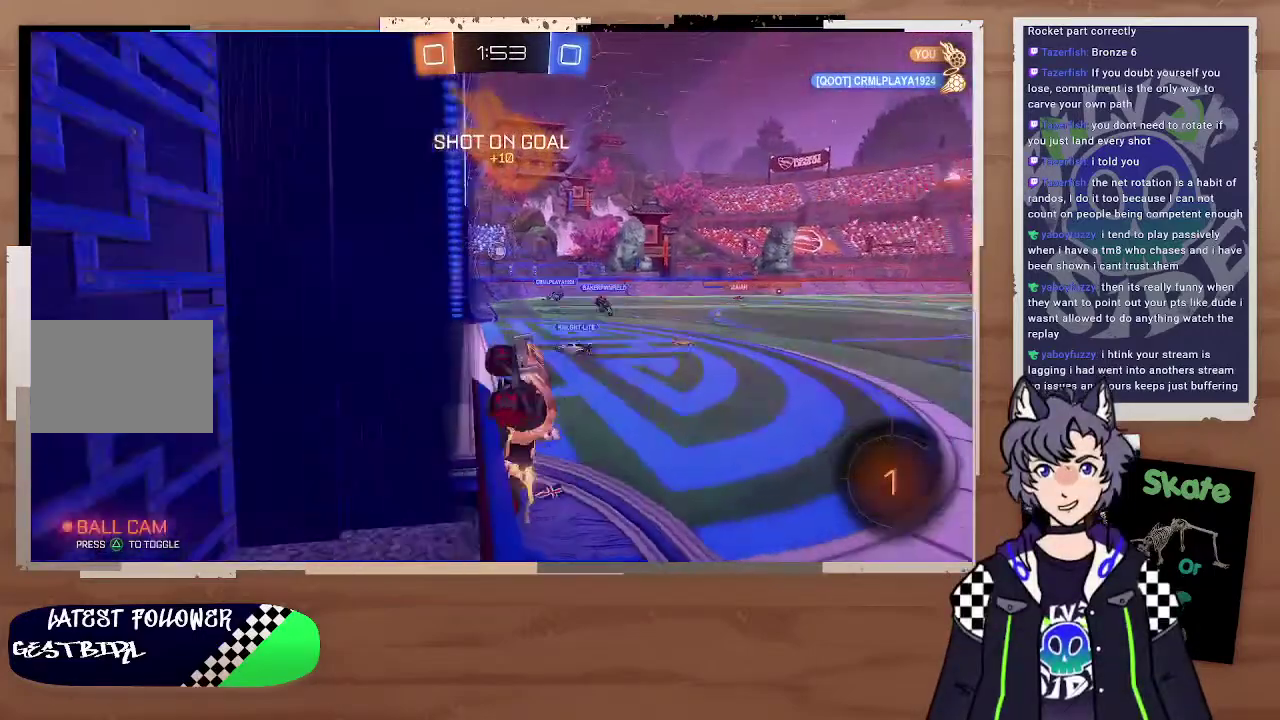
{"buttons": ["R2"], "left_stick": "left", "right_stick": "center"}
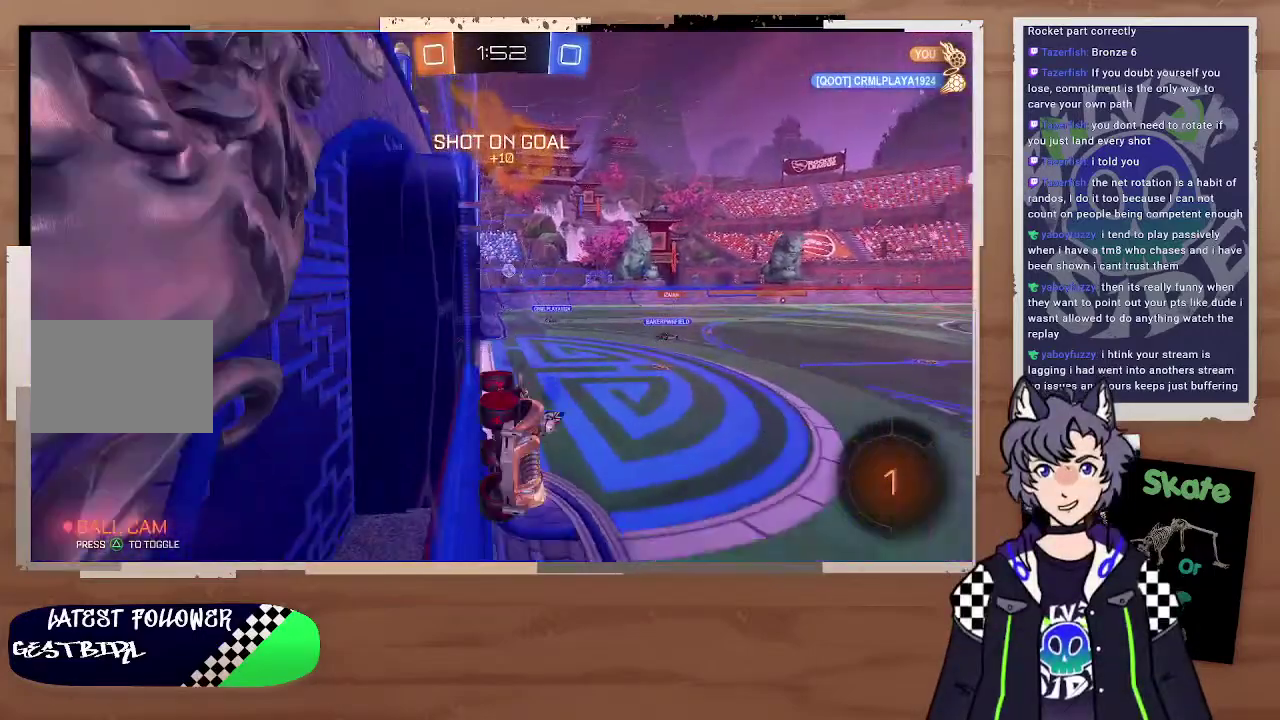
{"buttons": ["R2"], "left_stick": "center", "right_stick": "center", "events": [[200, "TRIANGLE", "down"], [200, "left_stick", "center"], [300, "TRIANGLE", "up"]]}
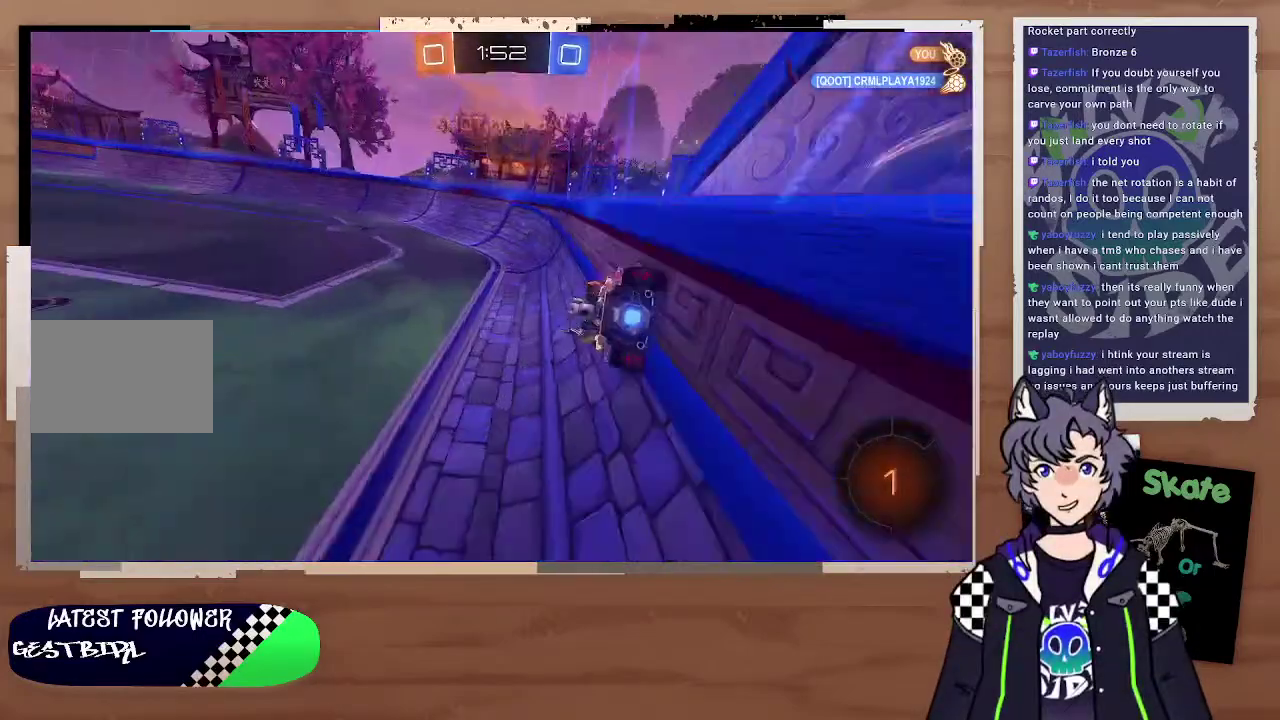
{"buttons": ["R2"], "left_stick": "up-left", "right_stick": "center", "events": [[100, "left_stick", "right"], [200, "left_stick", "center"], [300, "left_stick", "up-right"], [400, "left_stick", "left"], [500, "left_stick", "up-left"]]}
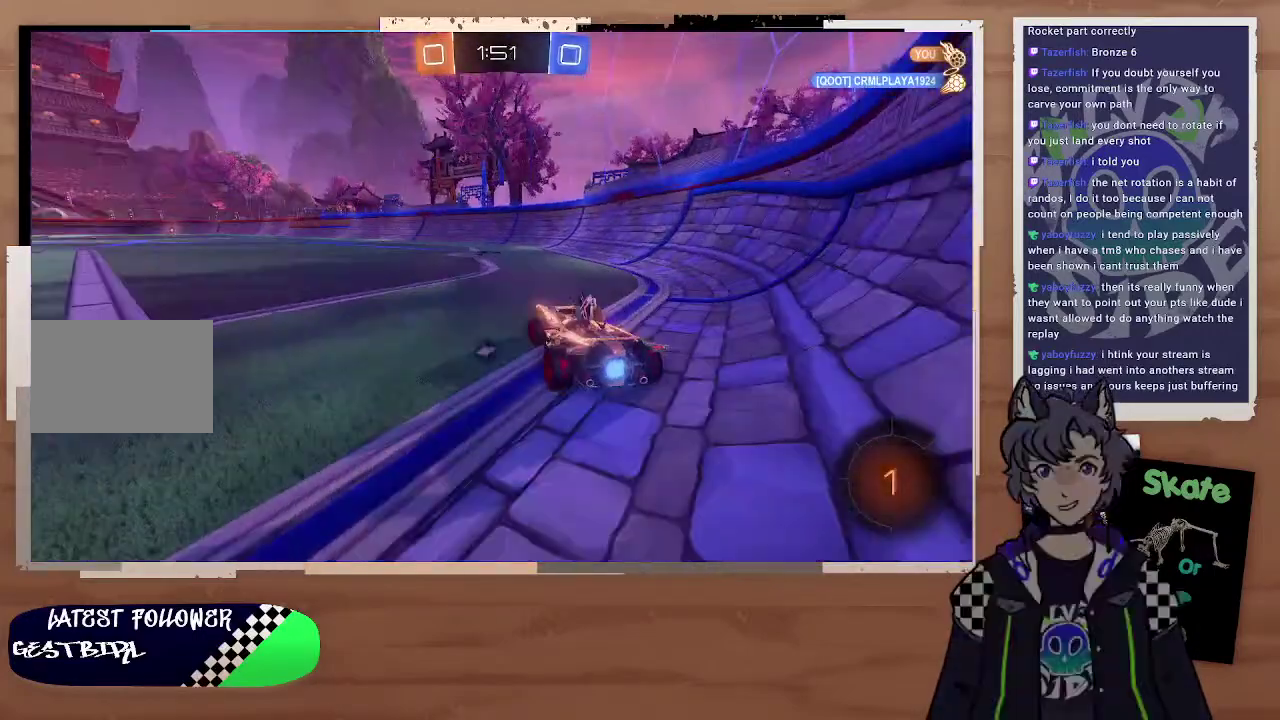
{"buttons": ["R2"], "left_stick": "center", "right_stick": "center", "events": [[200, "CROSS", "down"], [200, "left_stick", "up"], [300, "CROSS", "up"], [400, "CROSS", "down"], [500, "CROSS", "up"], [500, "left_stick", "center"]]}
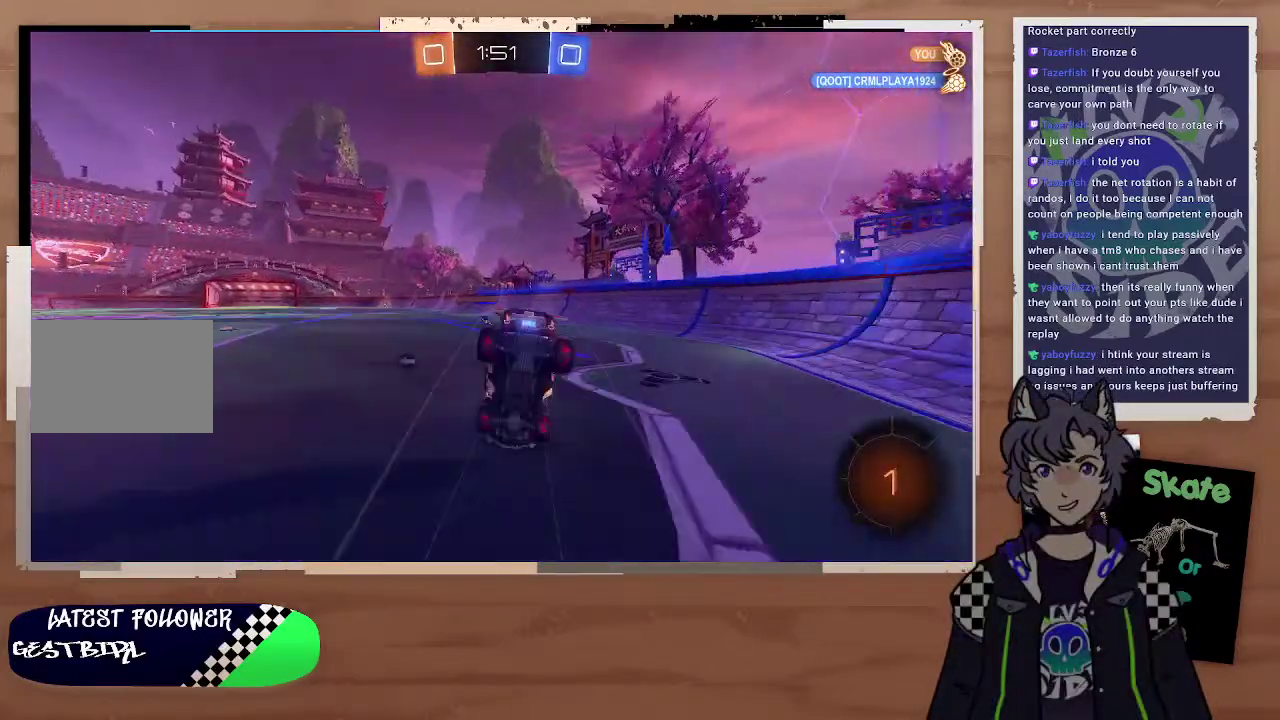
{"buttons": ["R2"], "left_stick": "center", "right_stick": "center", "events": [[100, "TRIANGLE", "down"], [200, "TRIANGLE", "up"]]}
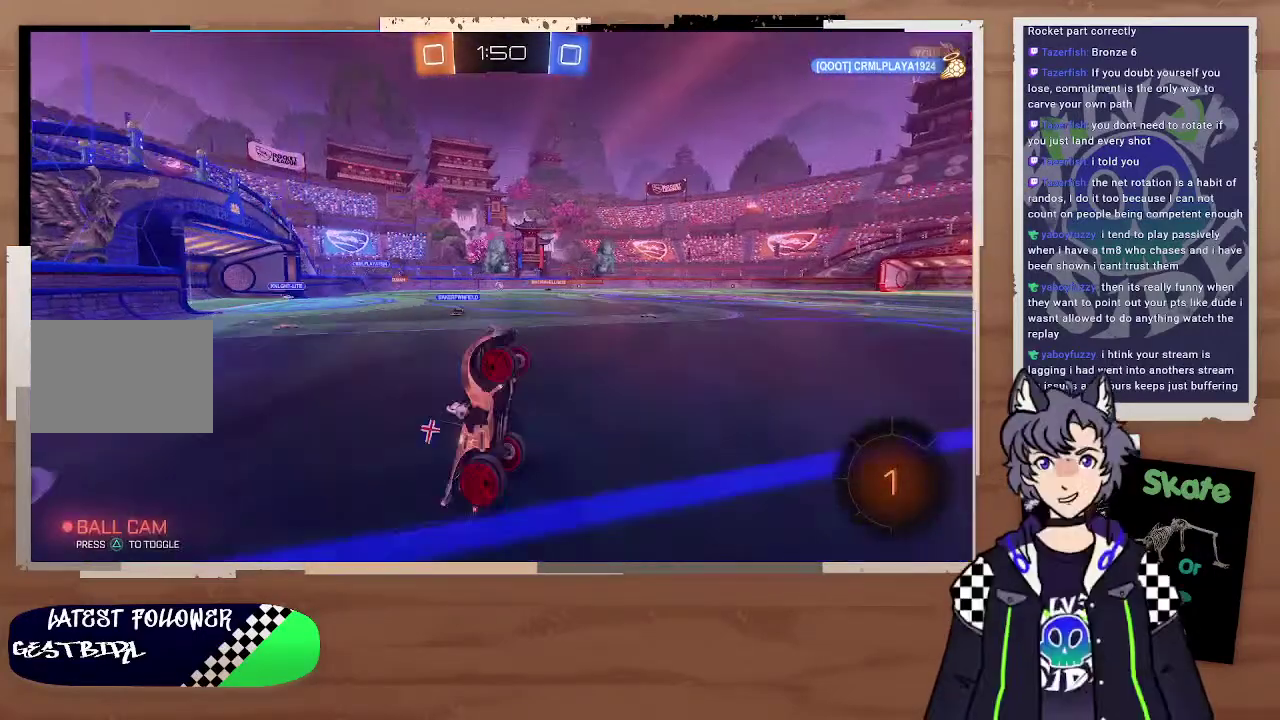
{"buttons": ["R2"], "left_stick": "up-left", "right_stick": "center", "events": [[300, "TRIANGLE", "down"], [300, "left_stick", "left"], [400, "TRIANGLE", "up"], [500, "left_stick", "up-left"]]}
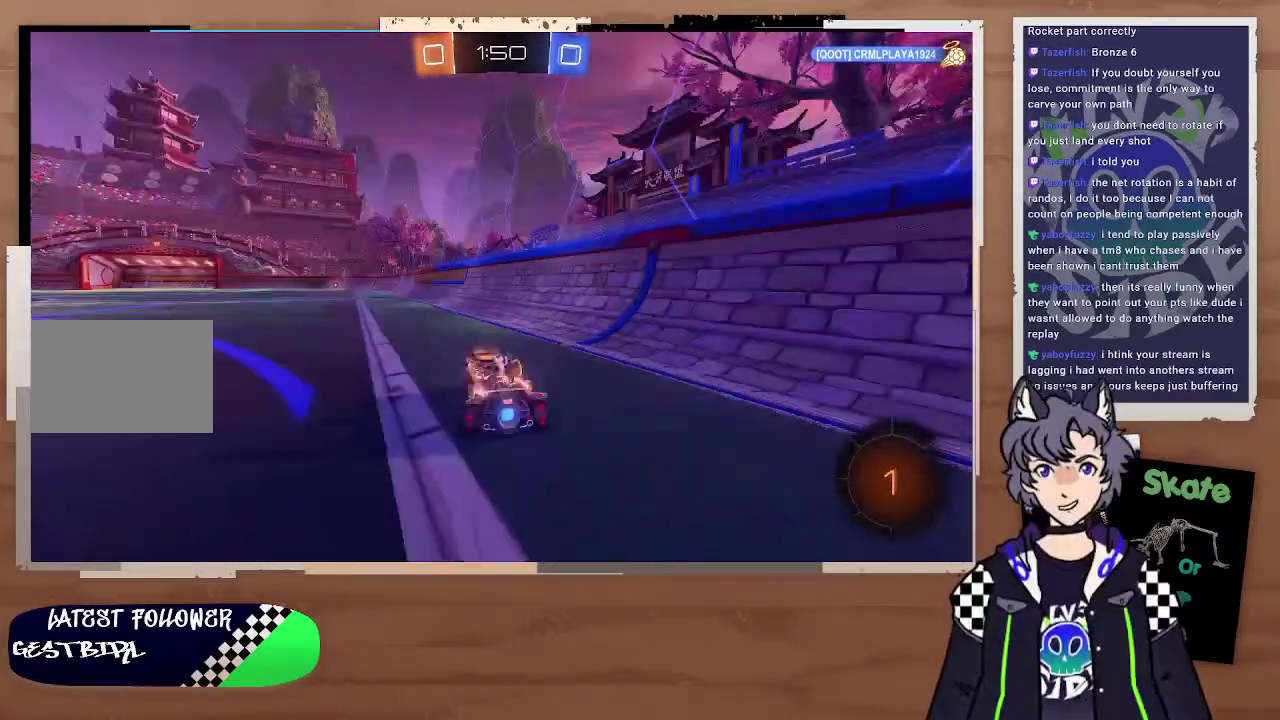
{"buttons": ["R2"], "left_stick": "center", "right_stick": "center", "events": [[300, "left_stick", "up"], [400, "CROSS", "down"], [467, "CROSS", "up"], [467, "left_stick", "center"]]}
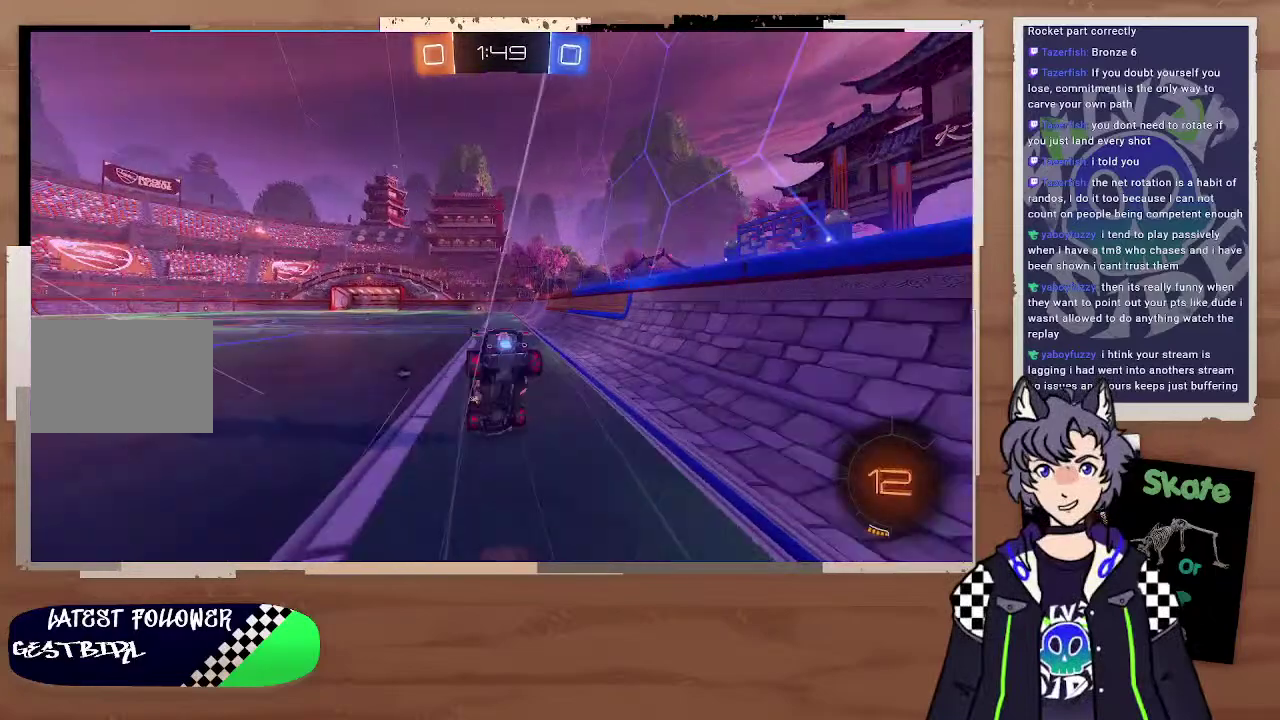
{"buttons": ["R2"], "left_stick": "center", "right_stick": "center", "events": [[100, "TRIANGLE", "down"], [200, "TRIANGLE", "up"]]}
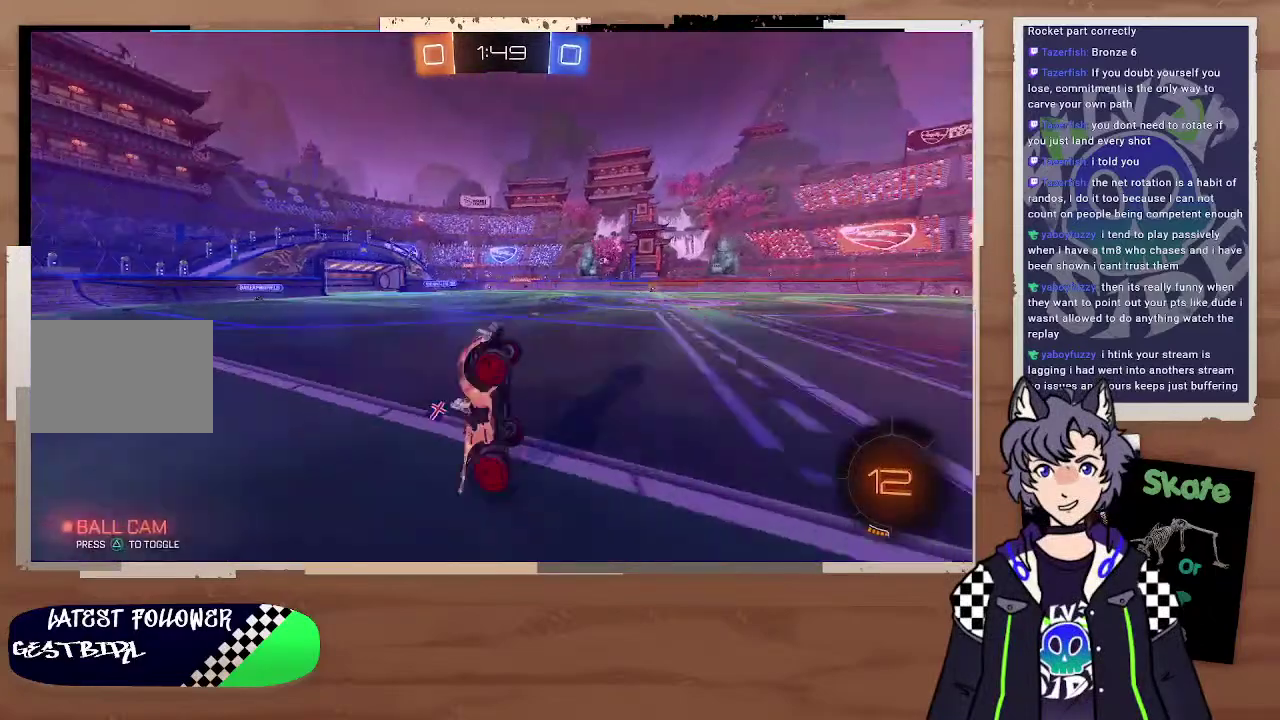
{"buttons": ["R2"], "left_stick": "left", "right_stick": "center", "events": [[400, "left_stick", "left"]]}
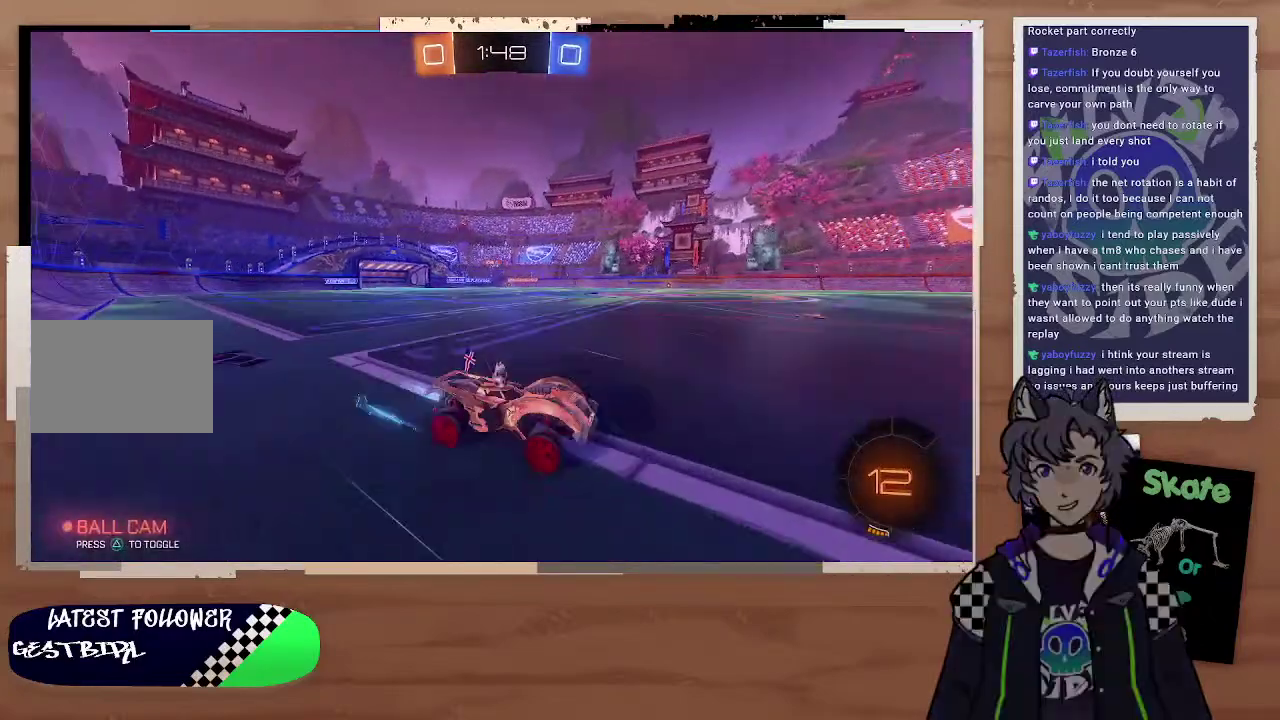
{"buttons": ["R2"], "left_stick": "left", "right_stick": "center"}
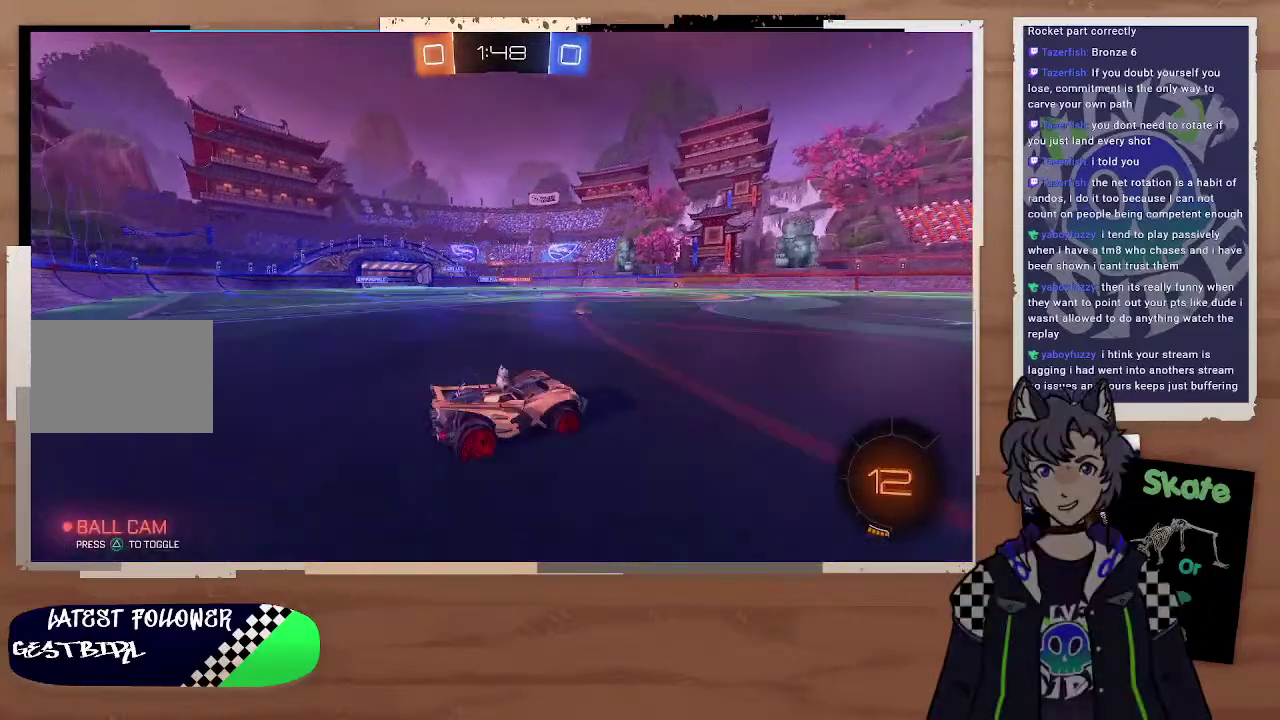
{"buttons": ["R2"], "left_stick": "left", "right_stick": "center", "events": [[200, "R2", "up"], [300, "R2", "down"]]}
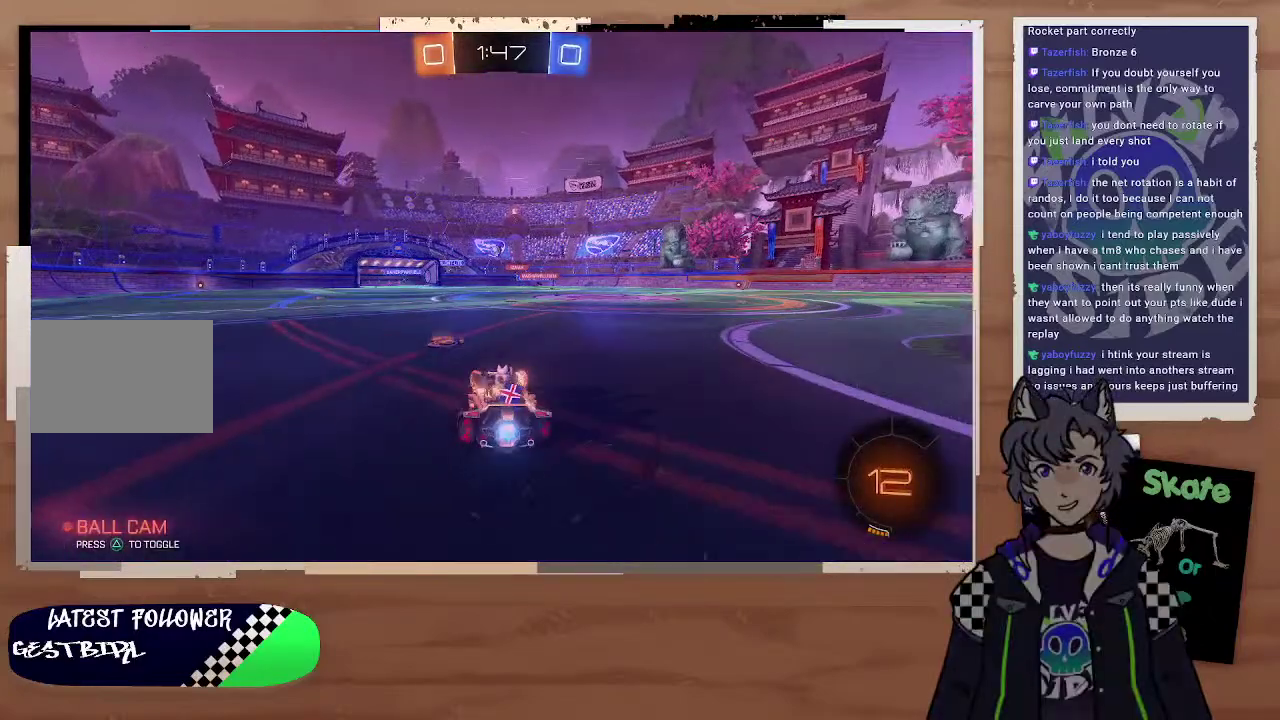
{"buttons": ["R2"], "left_stick": "right", "right_stick": "center", "events": [[200, "left_stick", "right"]]}
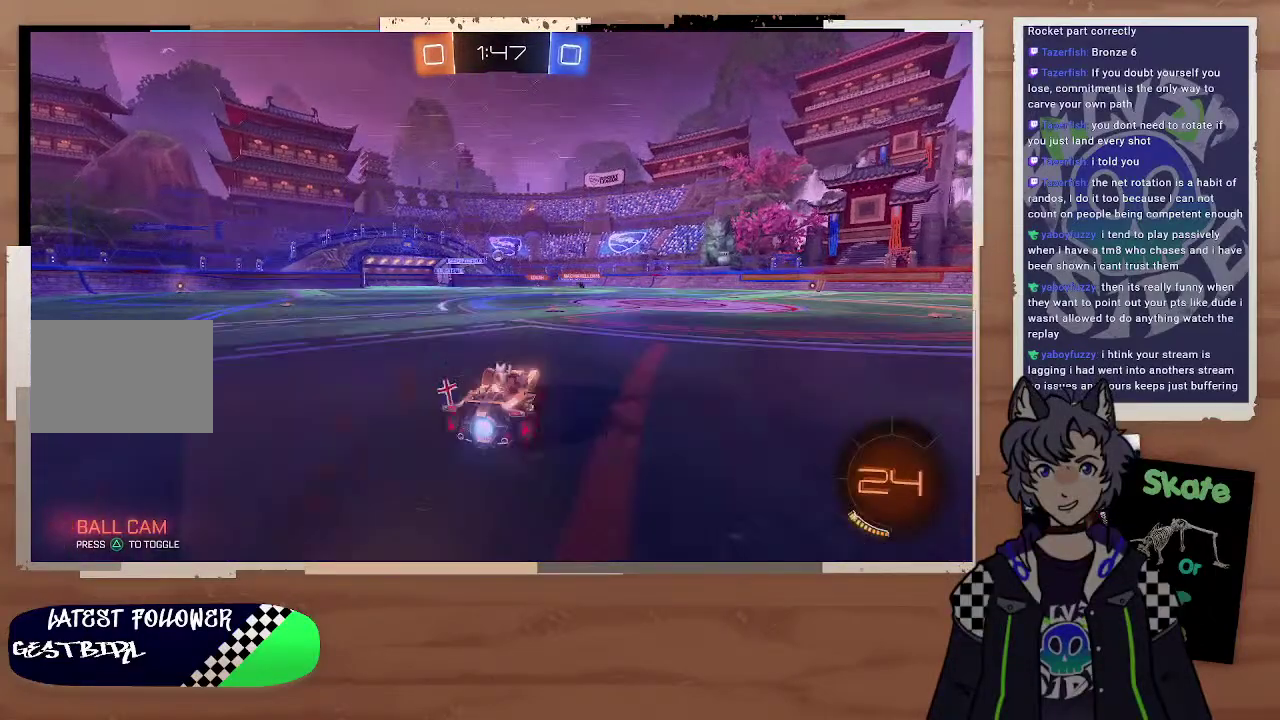
{"buttons": ["R2"], "left_stick": "up-right", "right_stick": "center", "events": [[500, "left_stick", "up-right"]]}
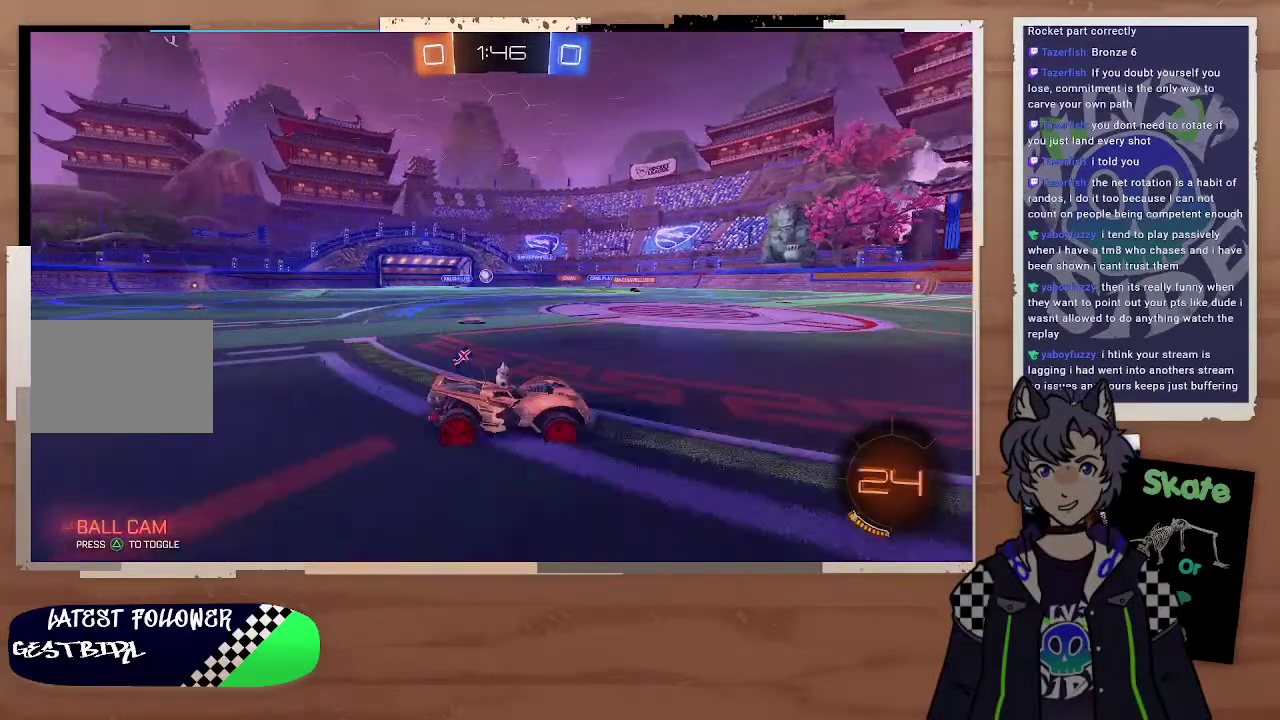
{"buttons": ["R2"], "left_stick": "right", "right_stick": "center", "events": [[100, "left_stick", "right"], [200, "left_stick", "left"], [300, "left_stick", "right"], [400, "left_stick", "left"], [467, "left_stick", "right"]]}
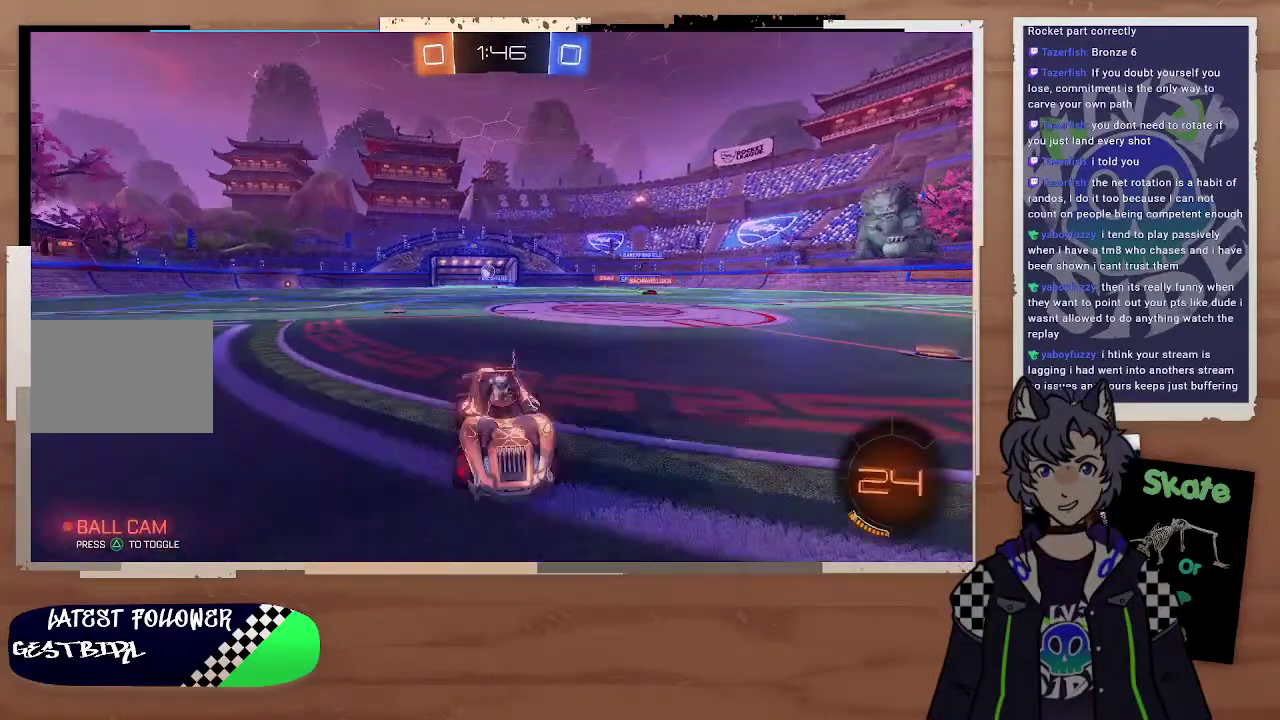
{"buttons": [], "left_stick": "center", "right_stick": "center", "events": [[200, "left_stick", "center"], [300, "left_stick", "left"], [400, "R2", "up"], [500, "left_stick", "center"]]}
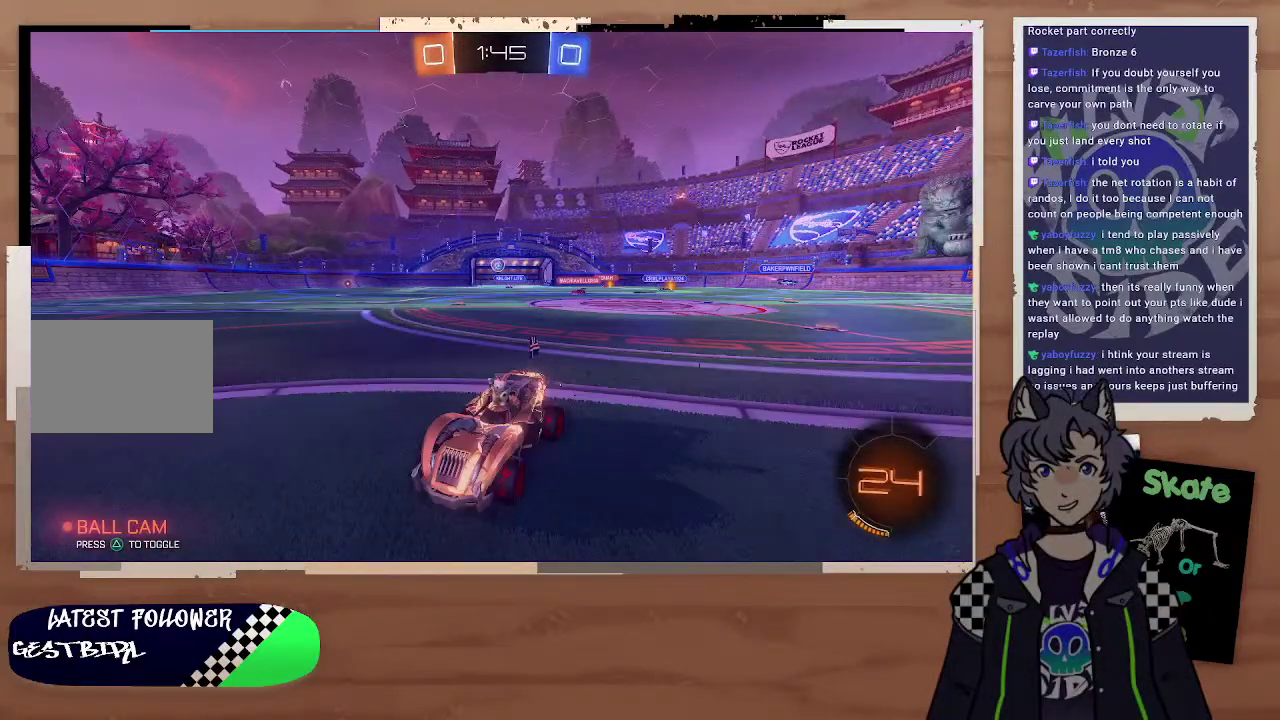
{"buttons": ["R2"], "left_stick": "right", "right_stick": "center", "events": [[100, "R2", "down"], [100, "left_stick", "right"]]}
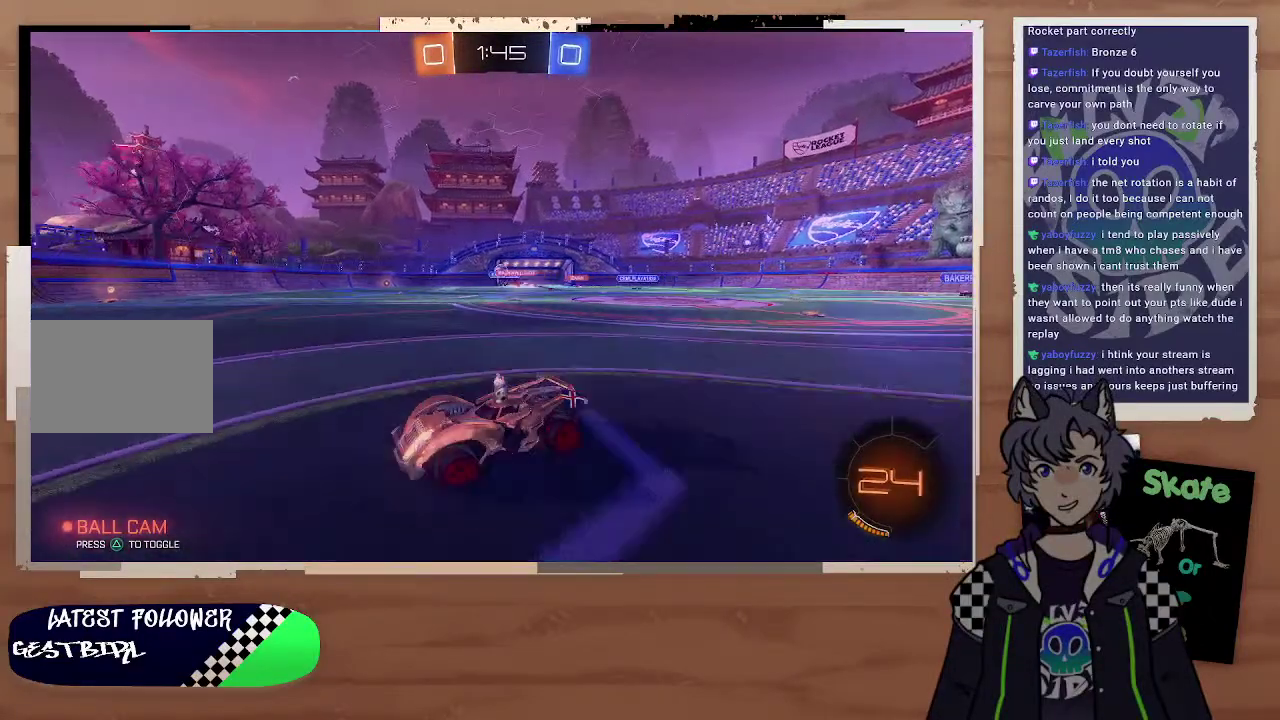
{"buttons": ["R2"], "left_stick": "right", "right_stick": "center", "events": [[100, "R2", "up"], [300, "R2", "down"]]}
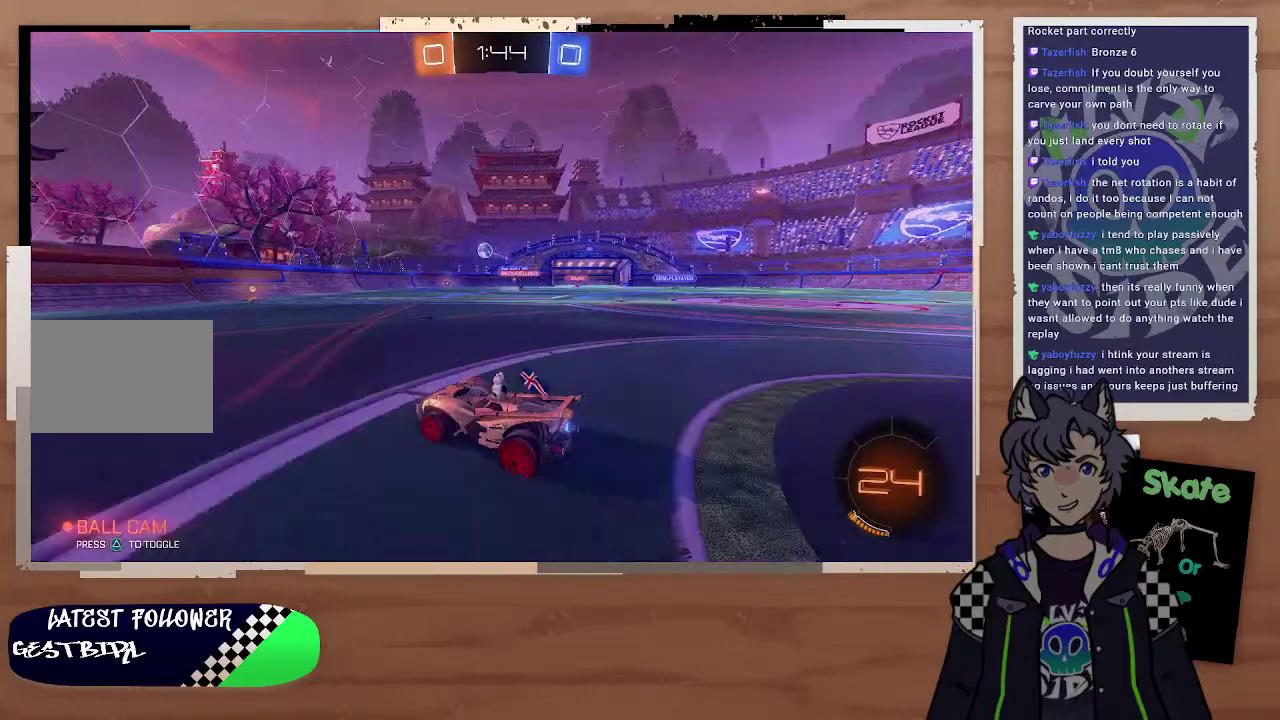
{"buttons": ["L2"], "left_stick": "right", "right_stick": "center", "events": [[200, "left_stick", "left"], [300, "R2", "up"], [300, "left_stick", "right"], [400, "left_stick", "down-right"], [500, "L2", "down"], [500, "left_stick", "right"]]}